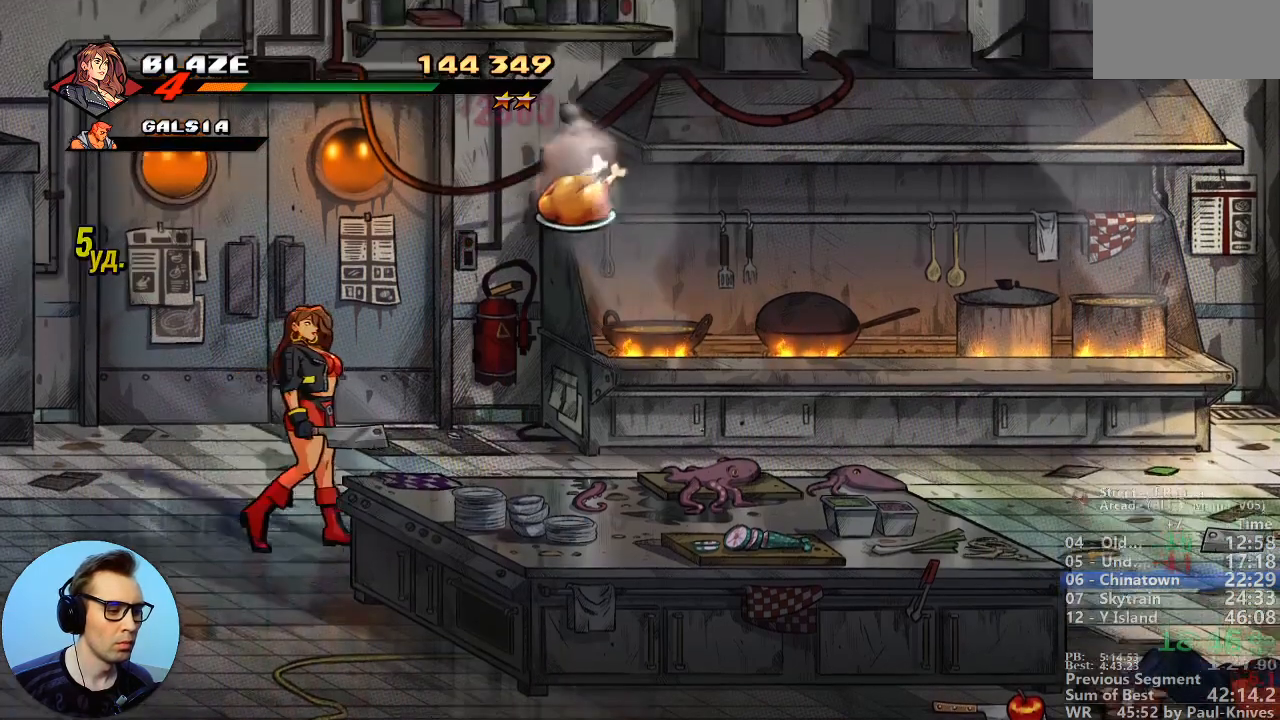
Gameplay with a controller; each line is a JSON object with the inputs held at the frame after it (dt_ms = milliseconds from this image to that frame). "events" lists button and stick changes between this image and that frame as [ms after this image, input, new state], when the widget could be followed in between. Not read: DPAD_DOWN DPAD_LEFT DPAD_RIGHT DPAD_UP L3 R3.
{"dt_ms": 1000, "buttons": []}
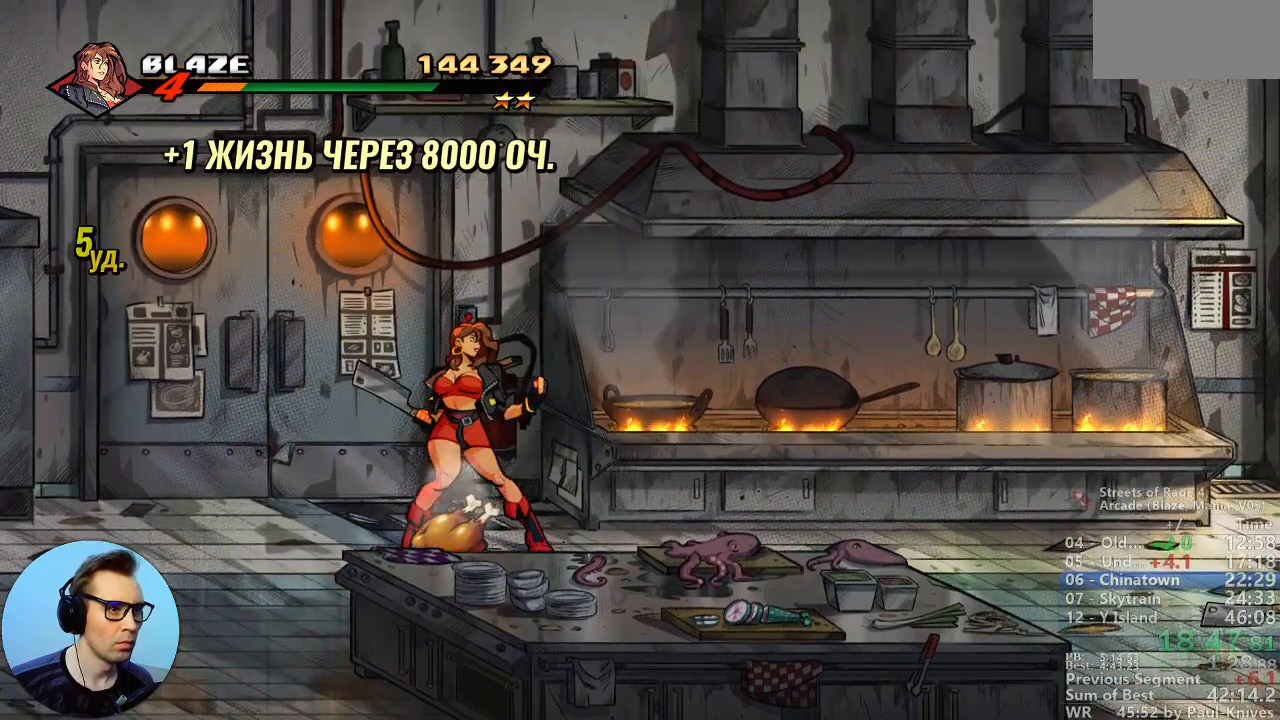
{"dt_ms": 500, "buttons": [], "events": []}
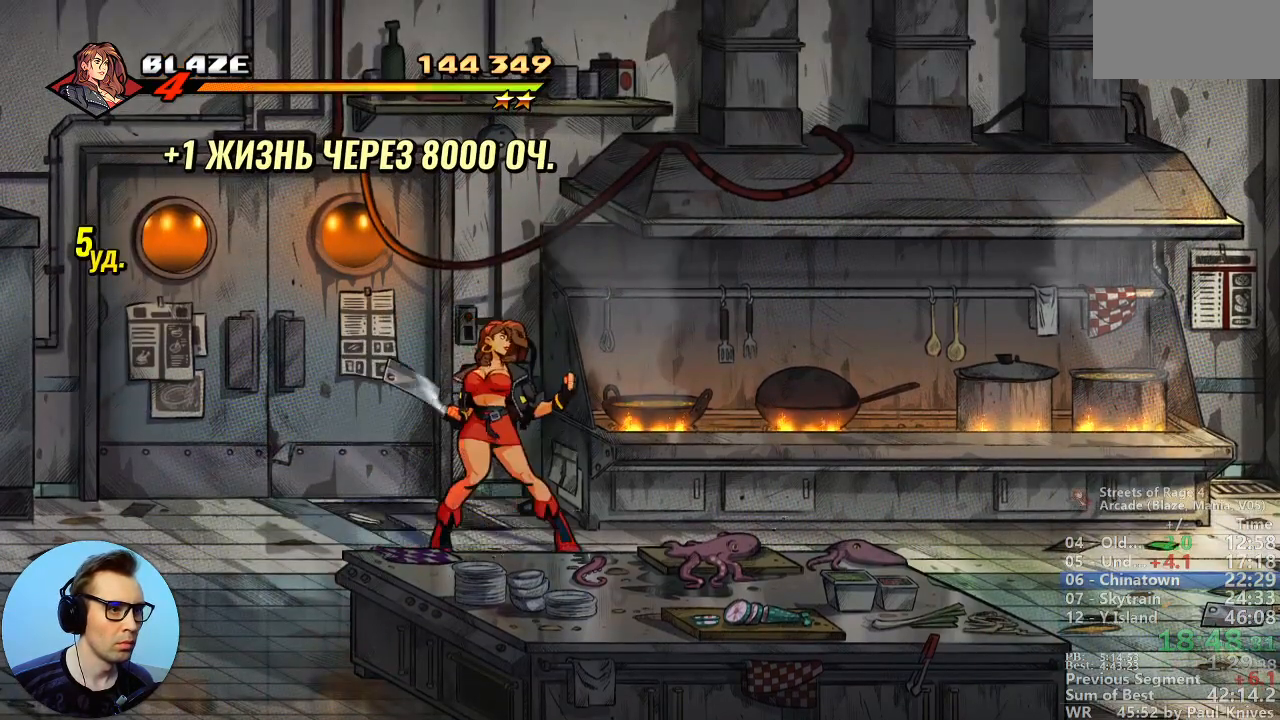
{"dt_ms": 500, "buttons": [], "events": []}
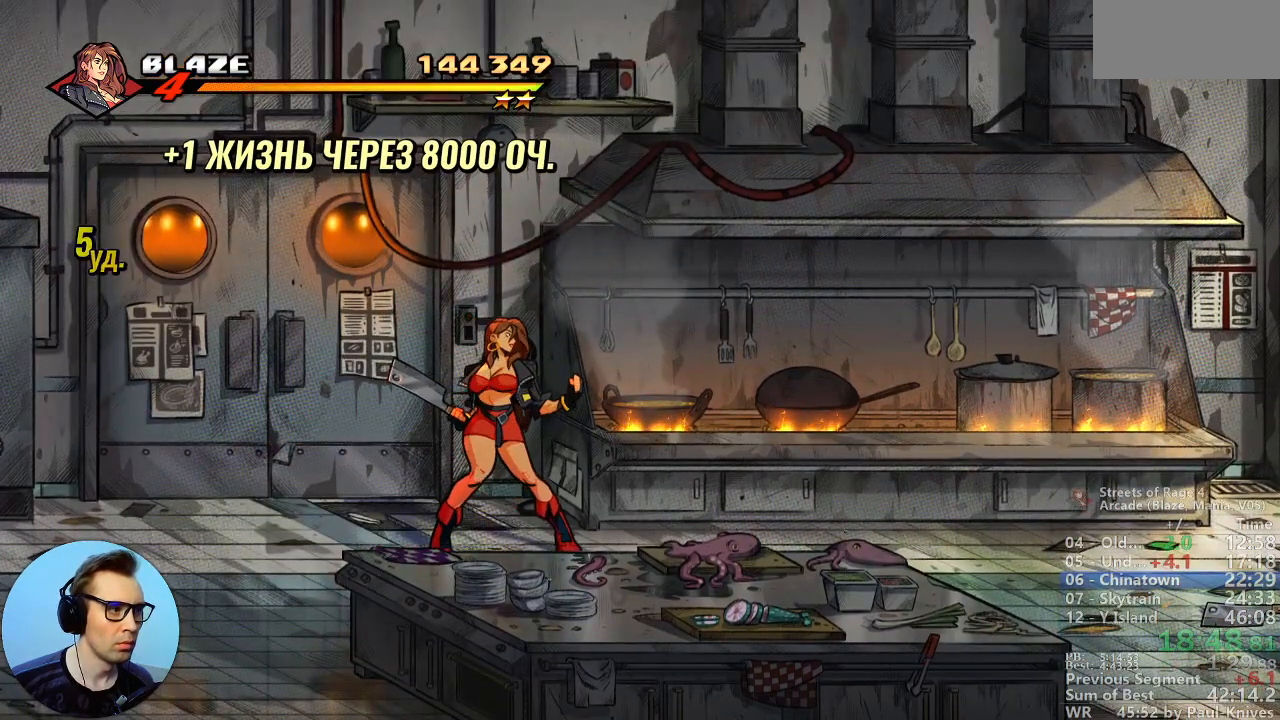
{"dt_ms": 500, "buttons": [], "events": []}
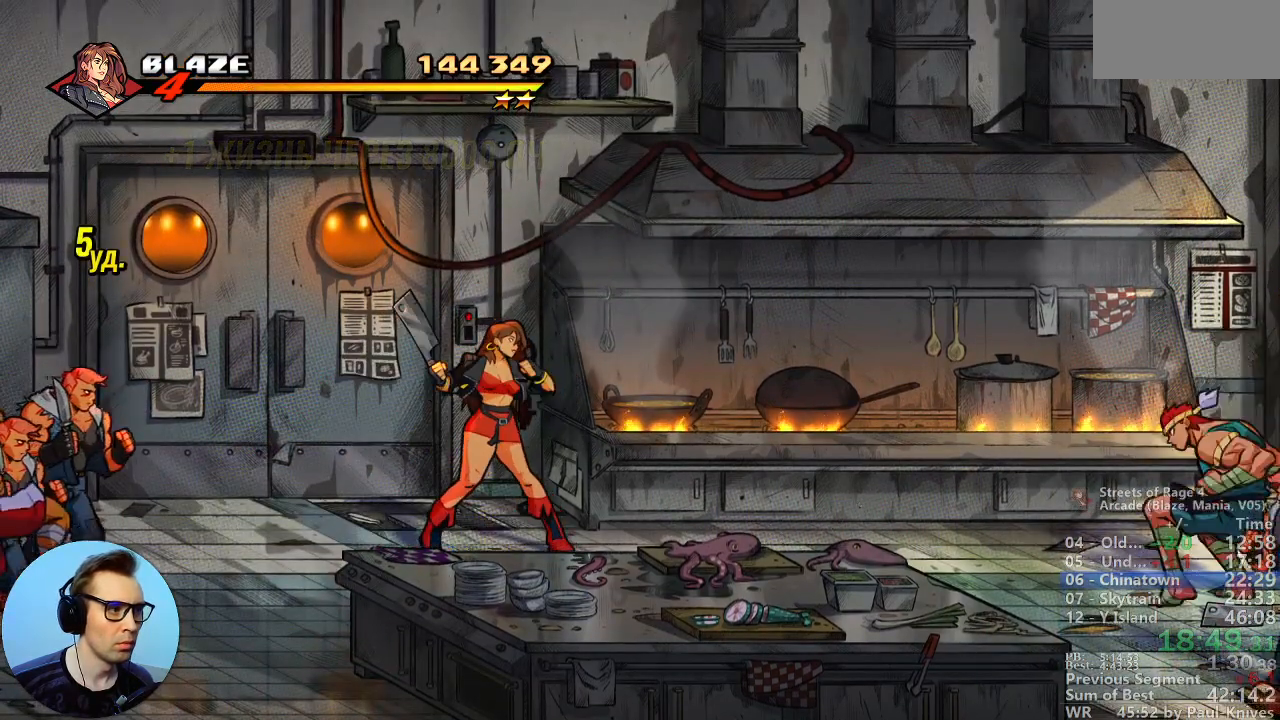
{"dt_ms": 500, "buttons": [], "events": []}
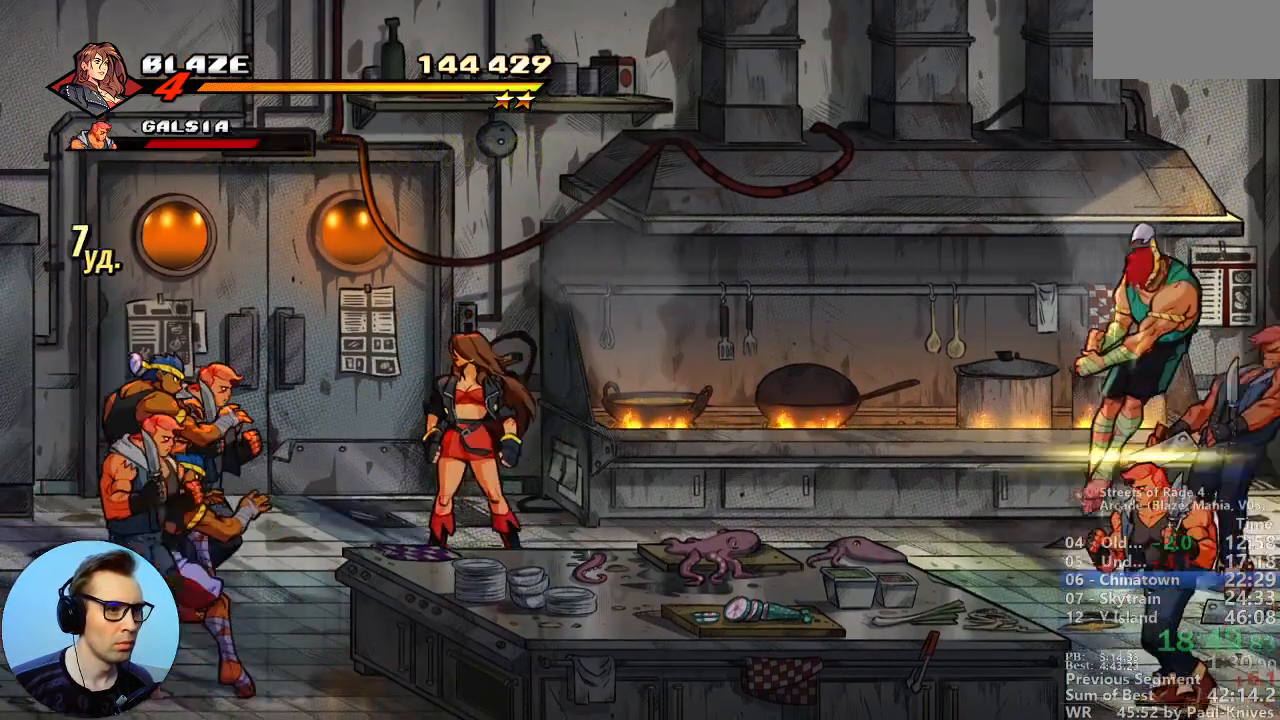
{"dt_ms": 500, "buttons": [], "events": [[150, "A", "down"], [333, "A", "up"]]}
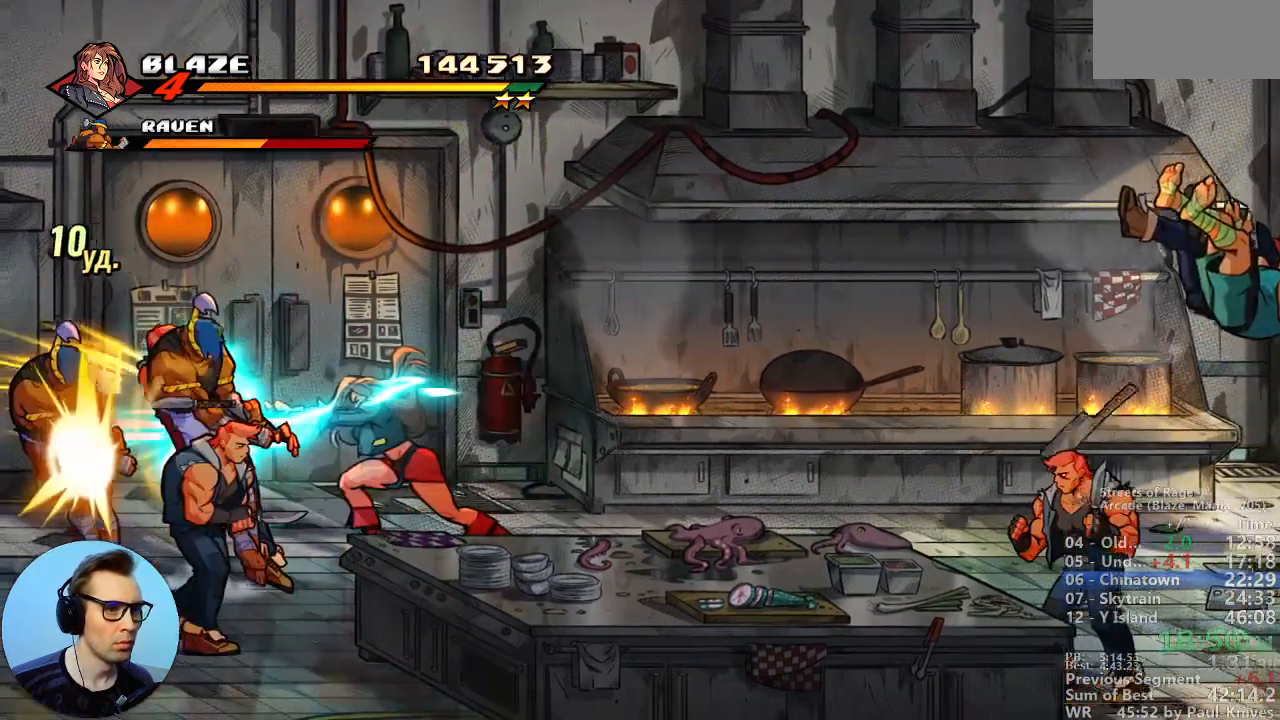
{"dt_ms": 1000, "buttons": []}
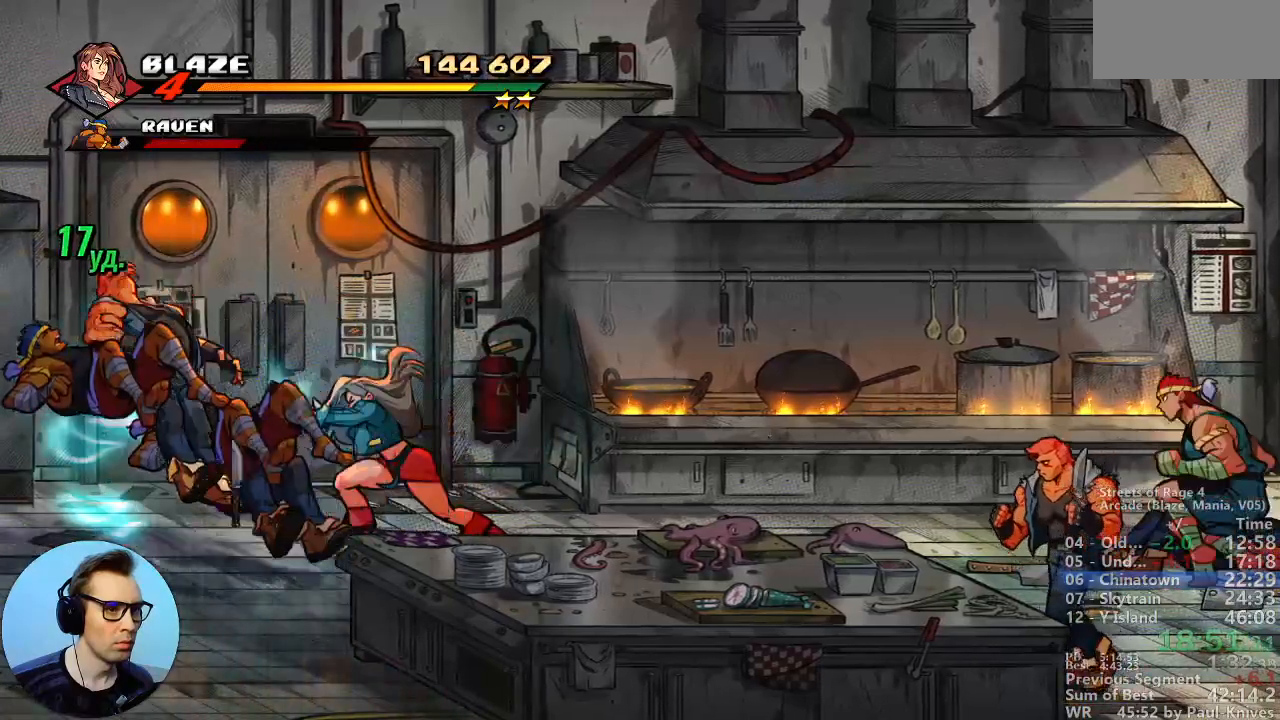
{"dt_ms": 500, "buttons": [], "events": []}
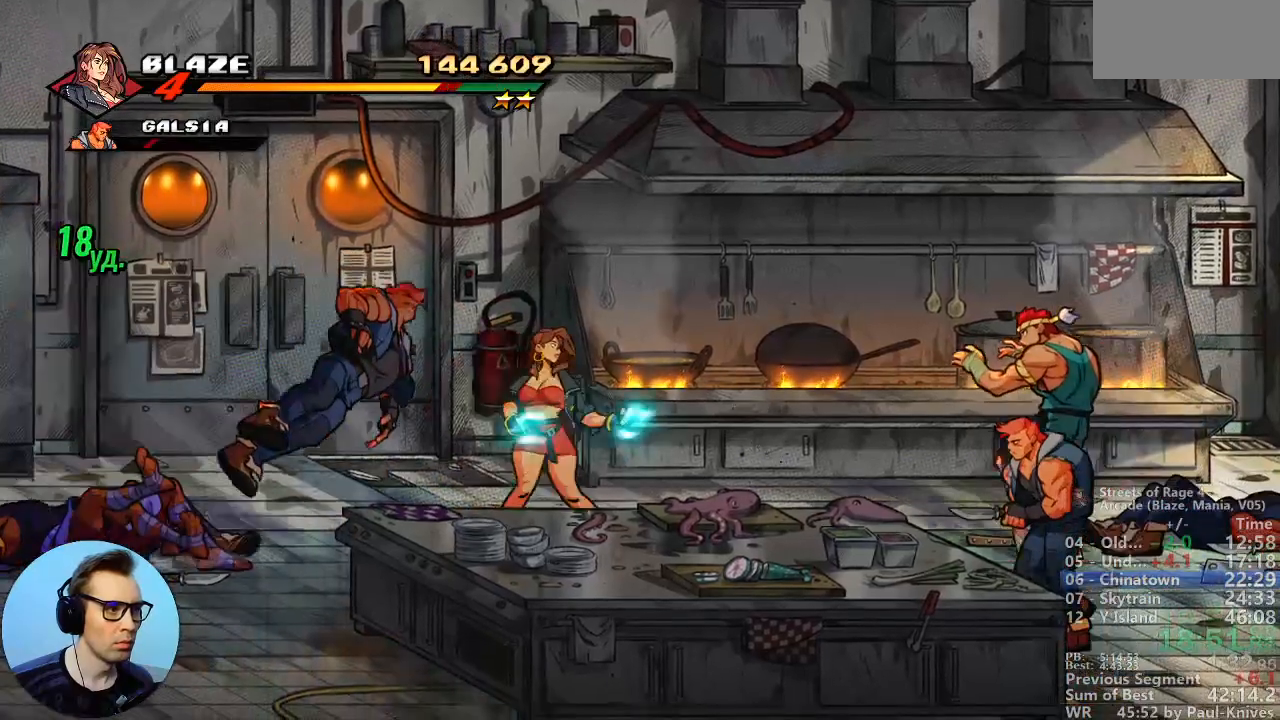
{"dt_ms": 500, "buttons": [], "events": []}
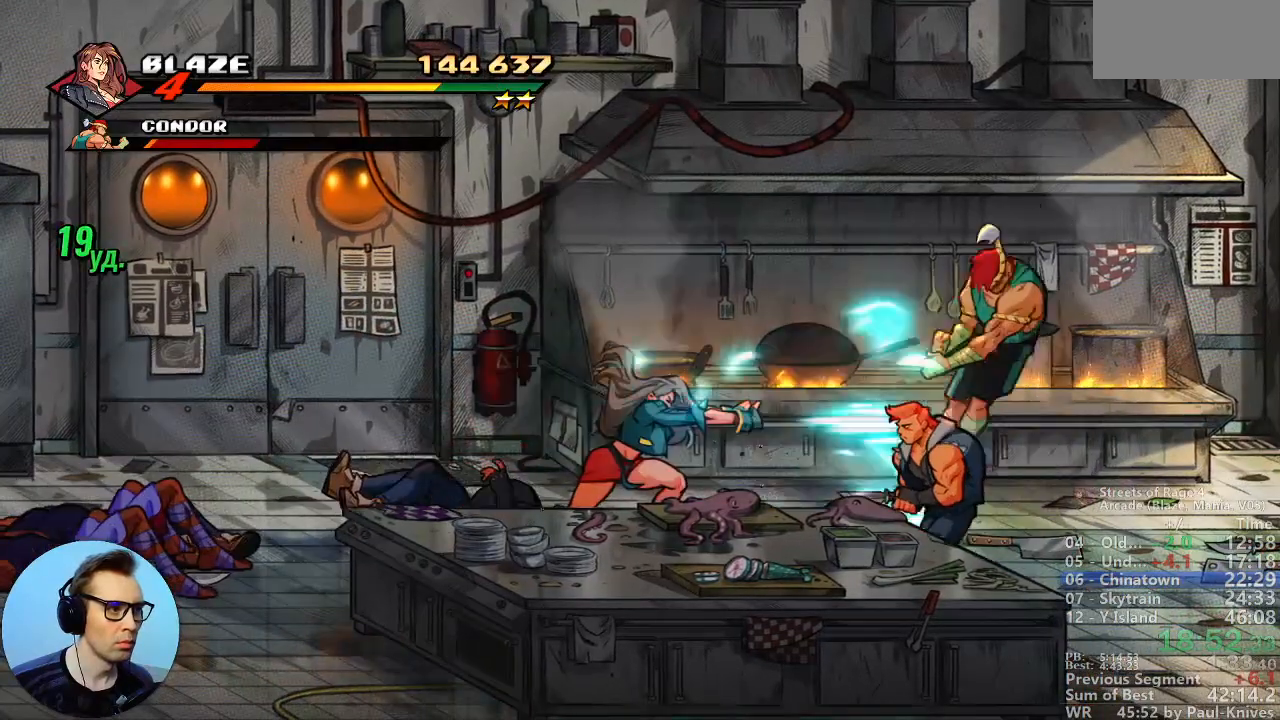
{"dt_ms": 500, "buttons": [], "events": []}
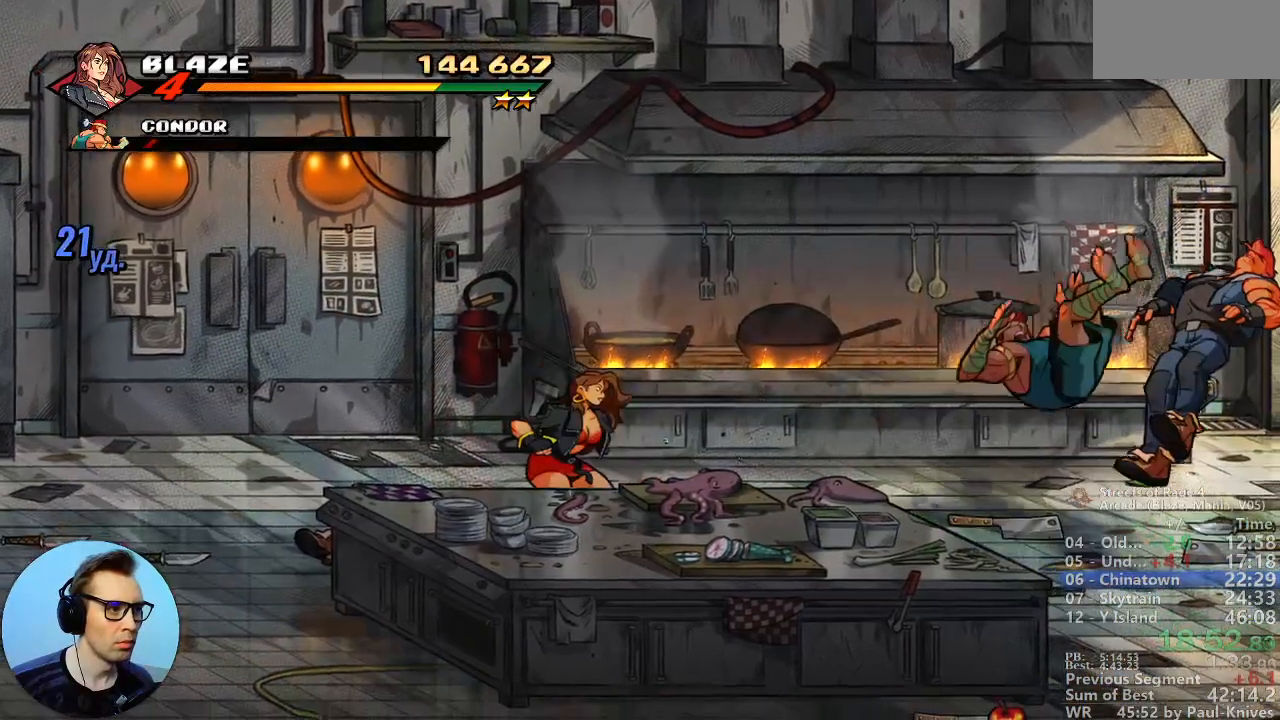
{"dt_ms": 500, "buttons": [], "events": [[33, "C", "down"], [117, "C", "up"]]}
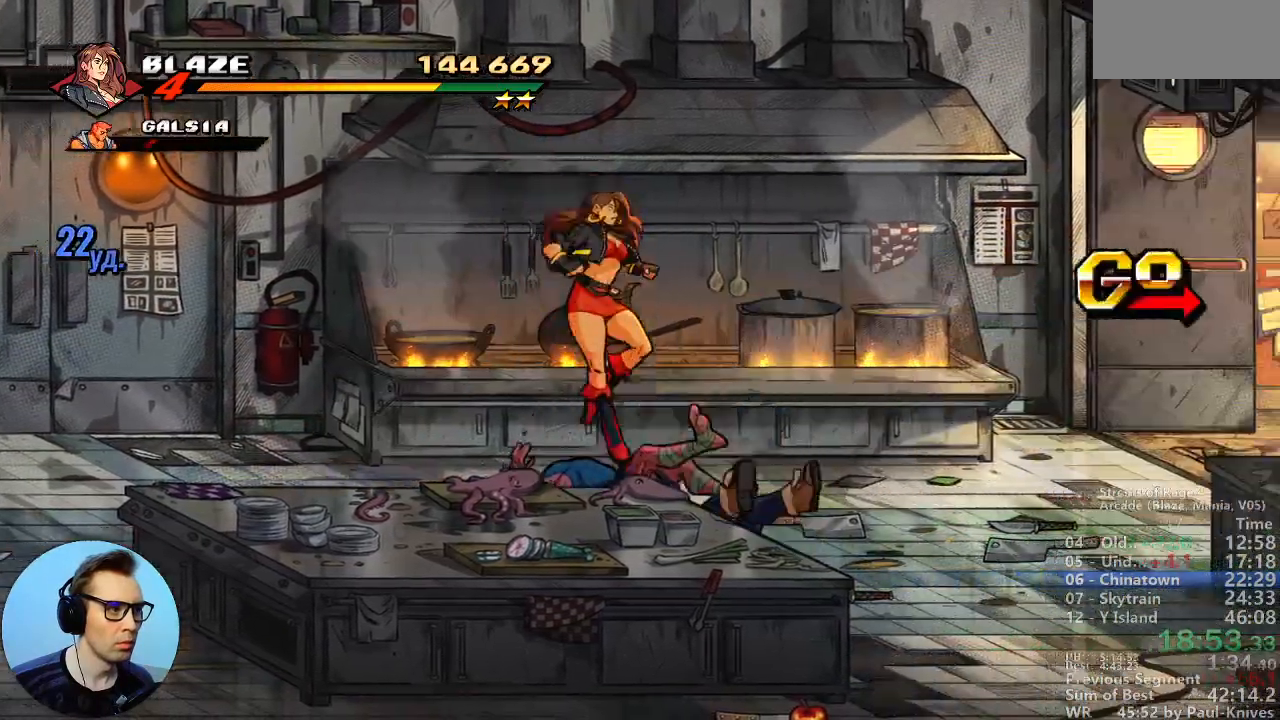
{"dt_ms": 500, "buttons": [], "events": []}
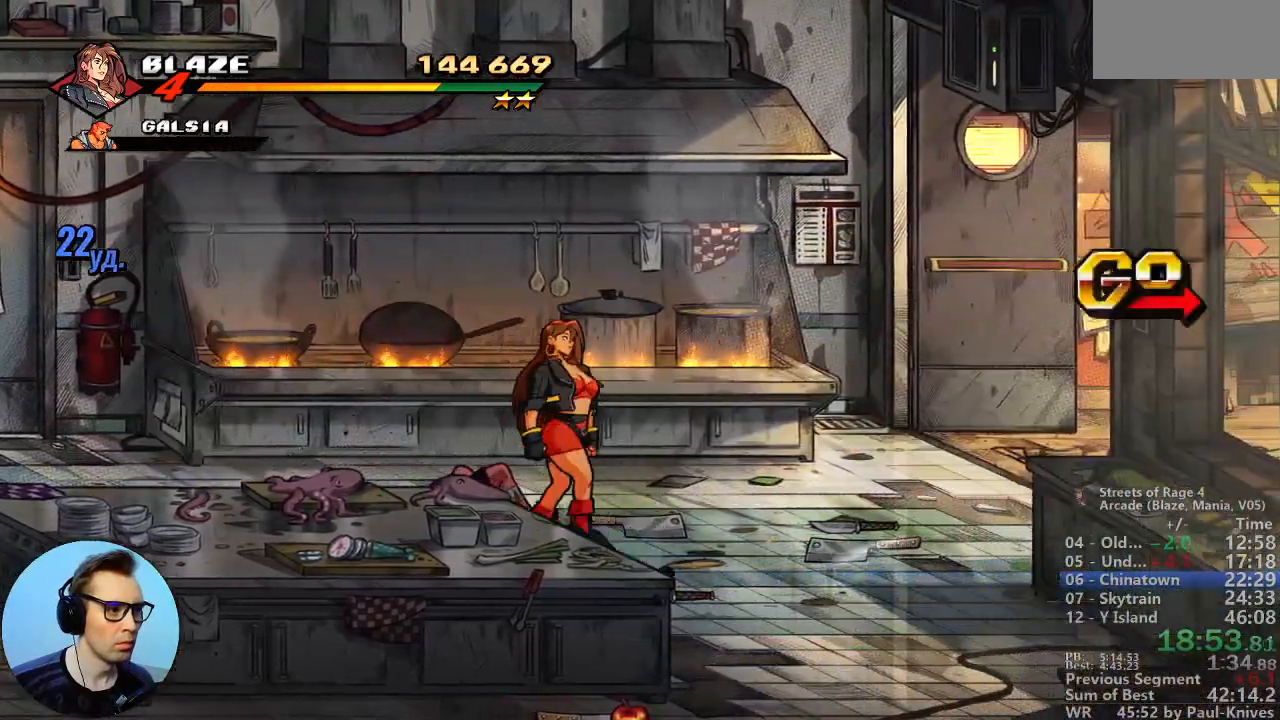
{"dt_ms": 500, "buttons": [], "events": [[350, "L1", "down"], [483, "L1", "up"]]}
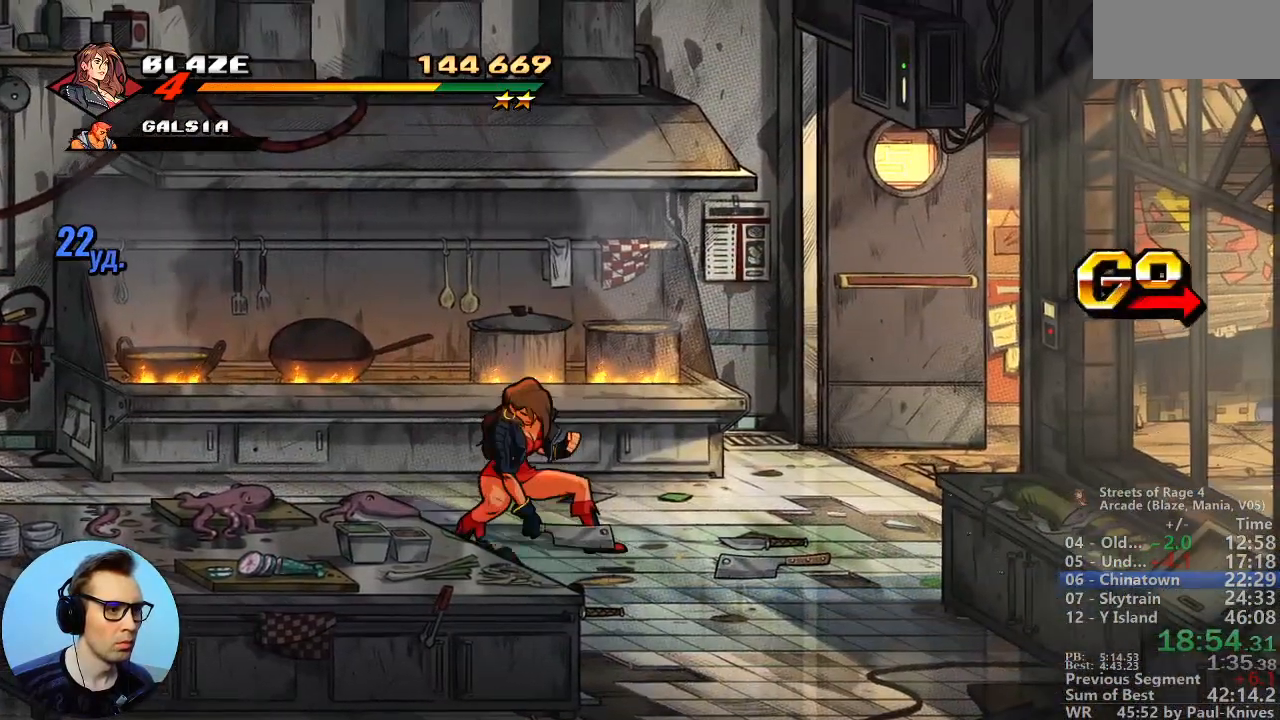
{"dt_ms": 500, "buttons": [], "events": [[233, "L1", "down"], [367, "L1", "up"]]}
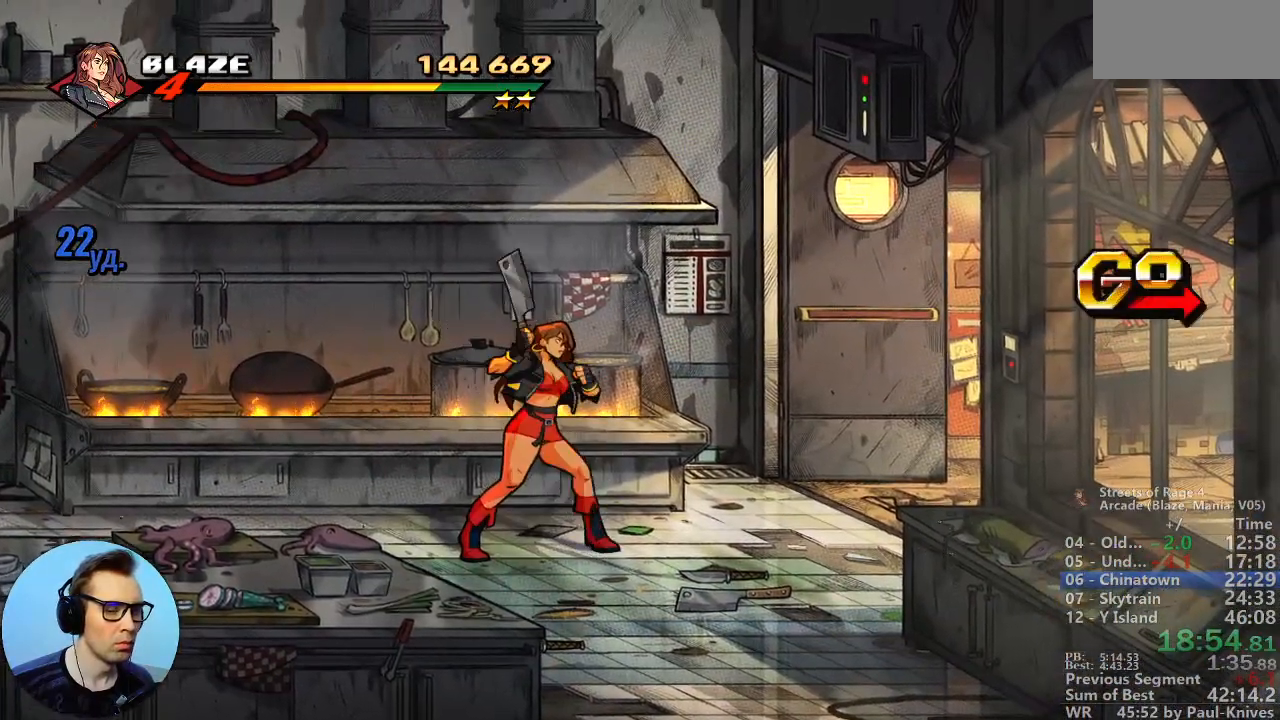
{"dt_ms": 500, "buttons": [], "events": []}
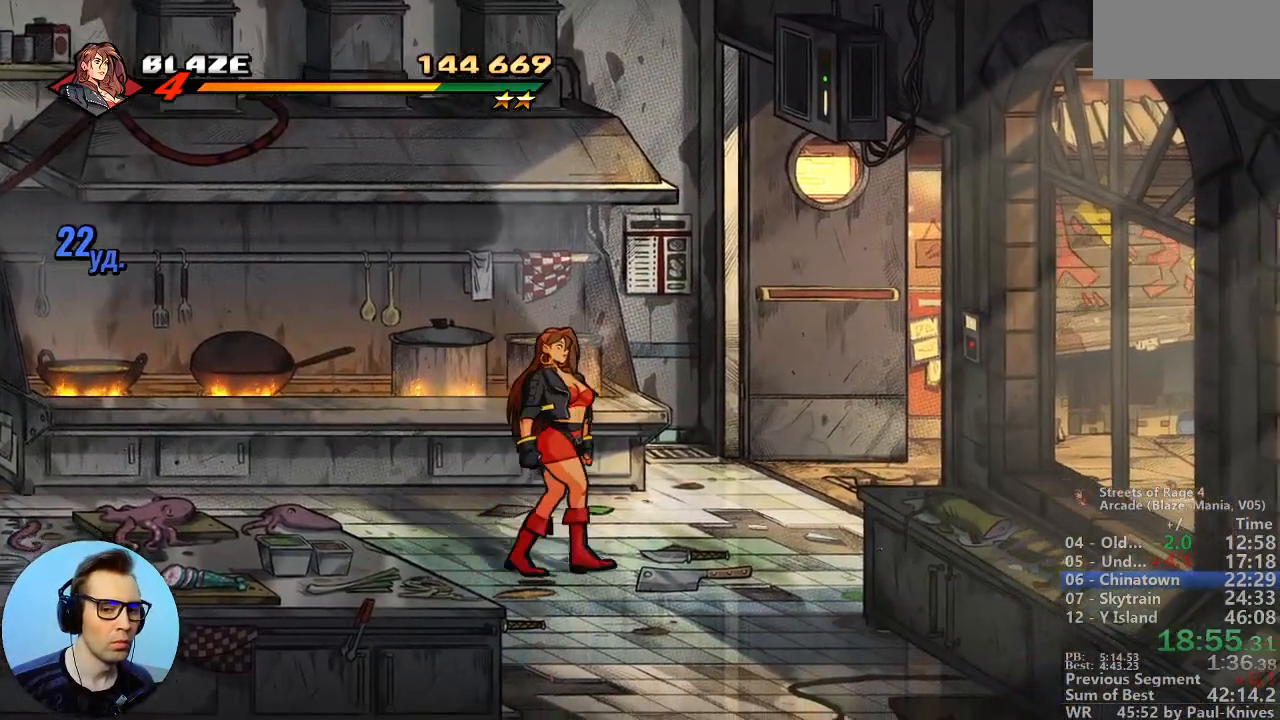
{"dt_ms": 500, "buttons": ["L1"], "events": [[450, "L1", "down"]]}
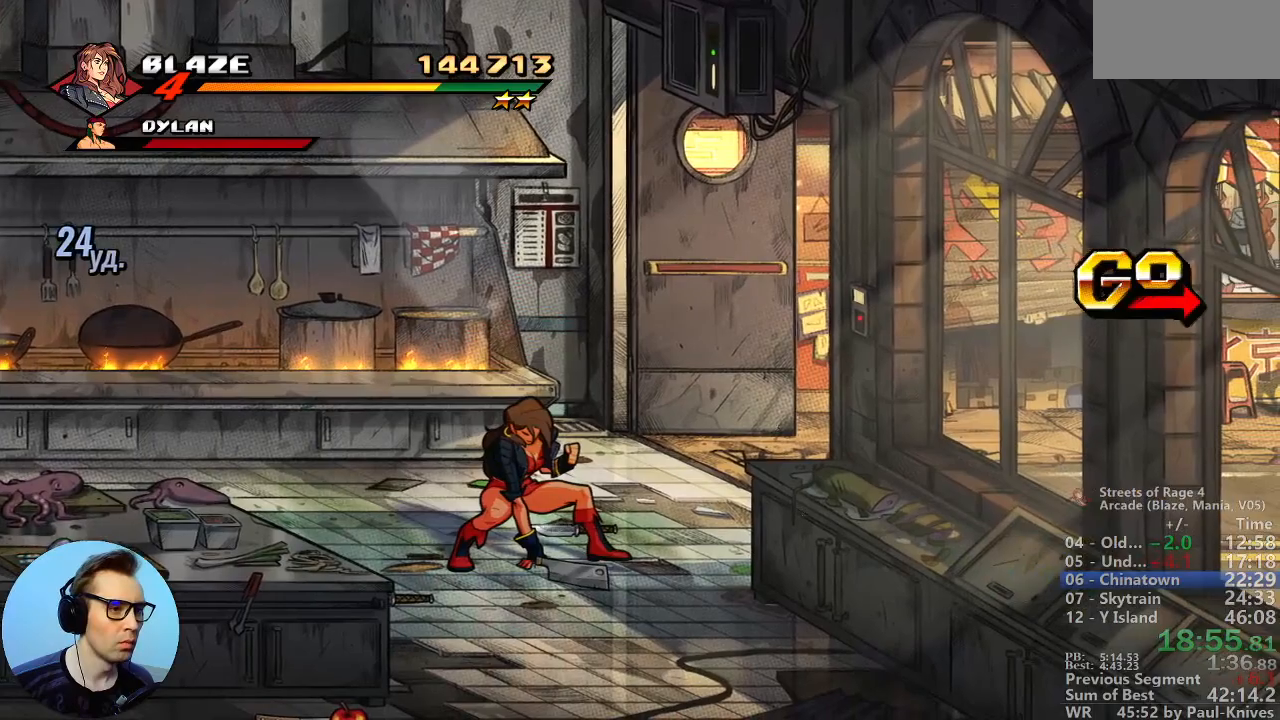
{"dt_ms": 500, "buttons": ["C"], "events": [[50, "L1", "up"], [450, "C", "down"]]}
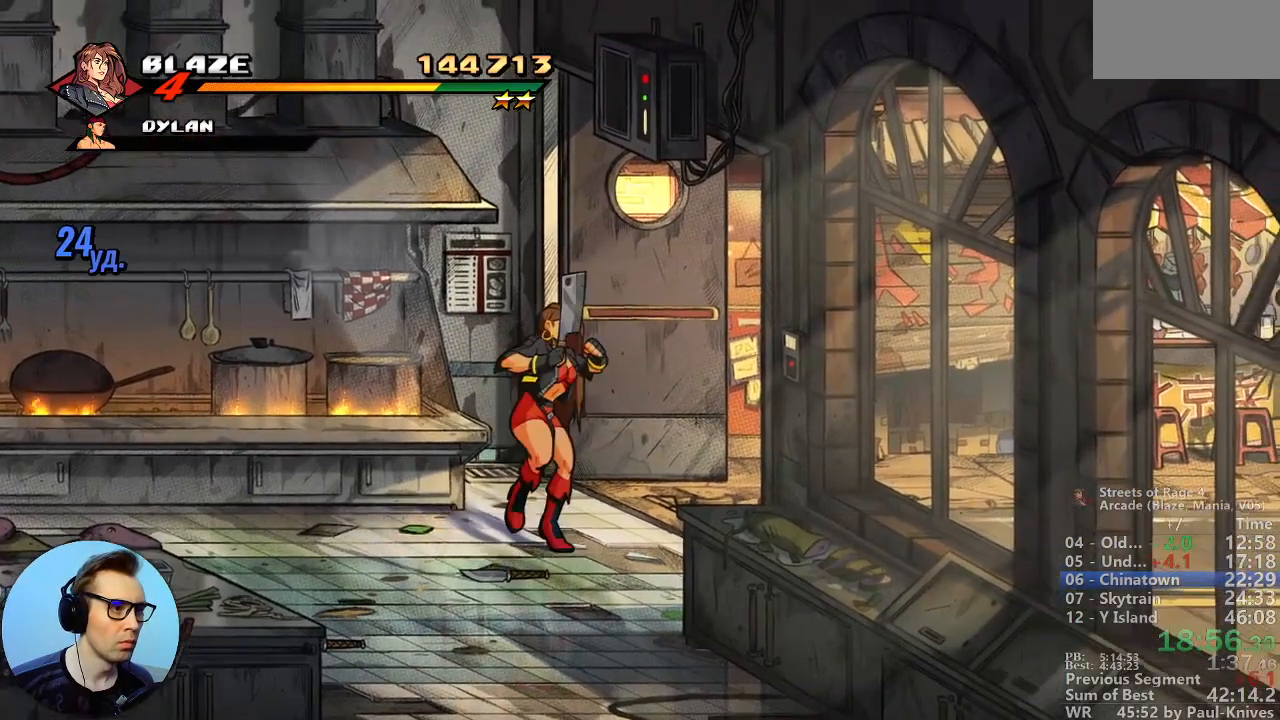
{"dt_ms": 500, "buttons": [], "events": [[100, "C", "up"]]}
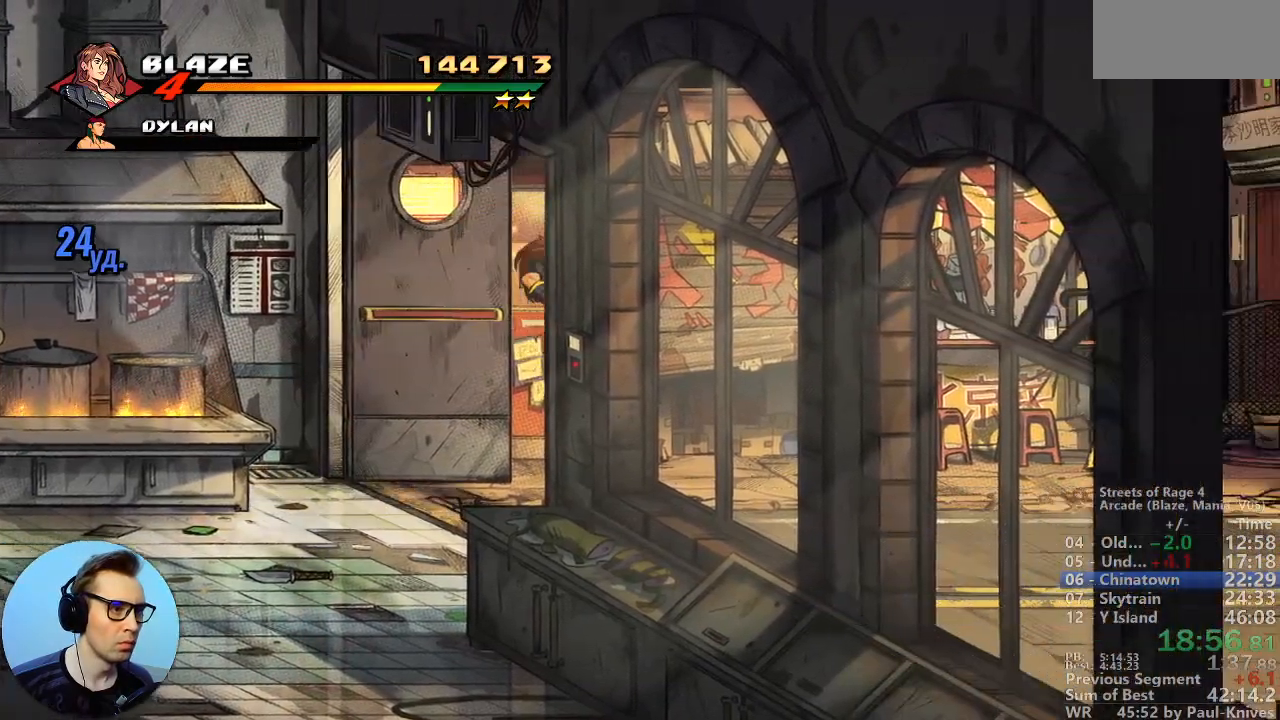
{"dt_ms": 1000, "buttons": []}
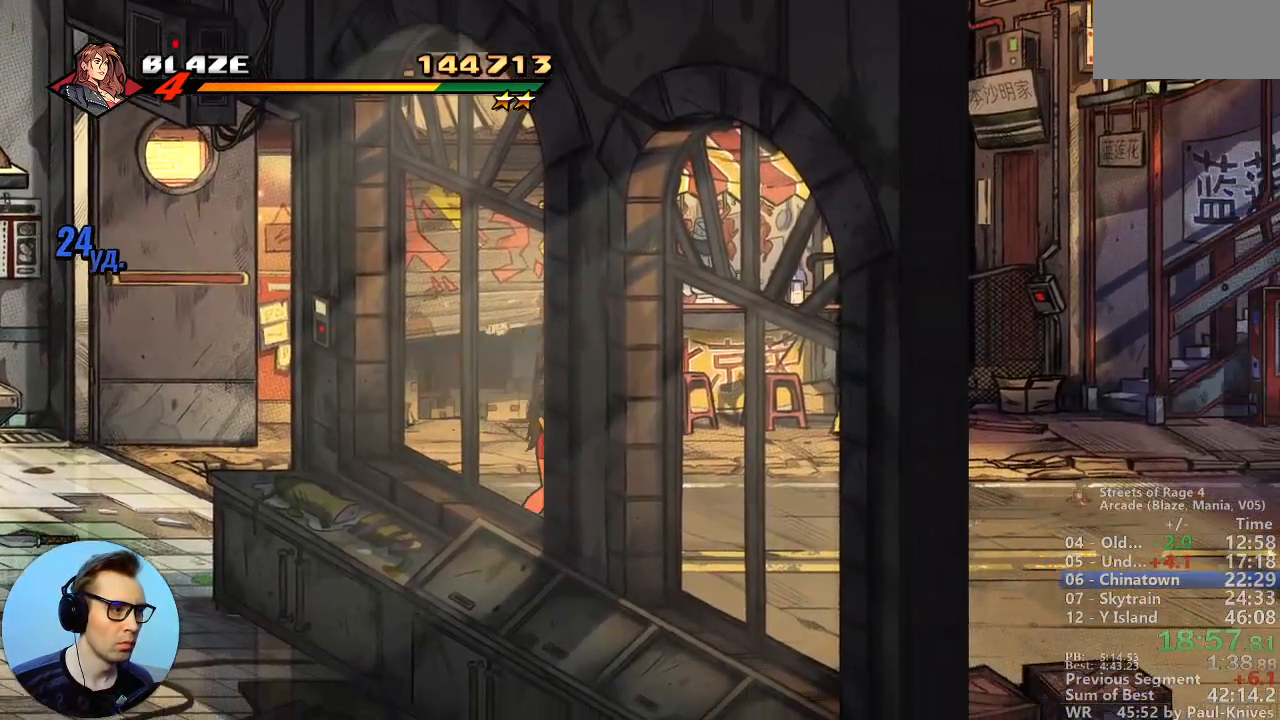
{"dt_ms": 500, "buttons": [], "events": []}
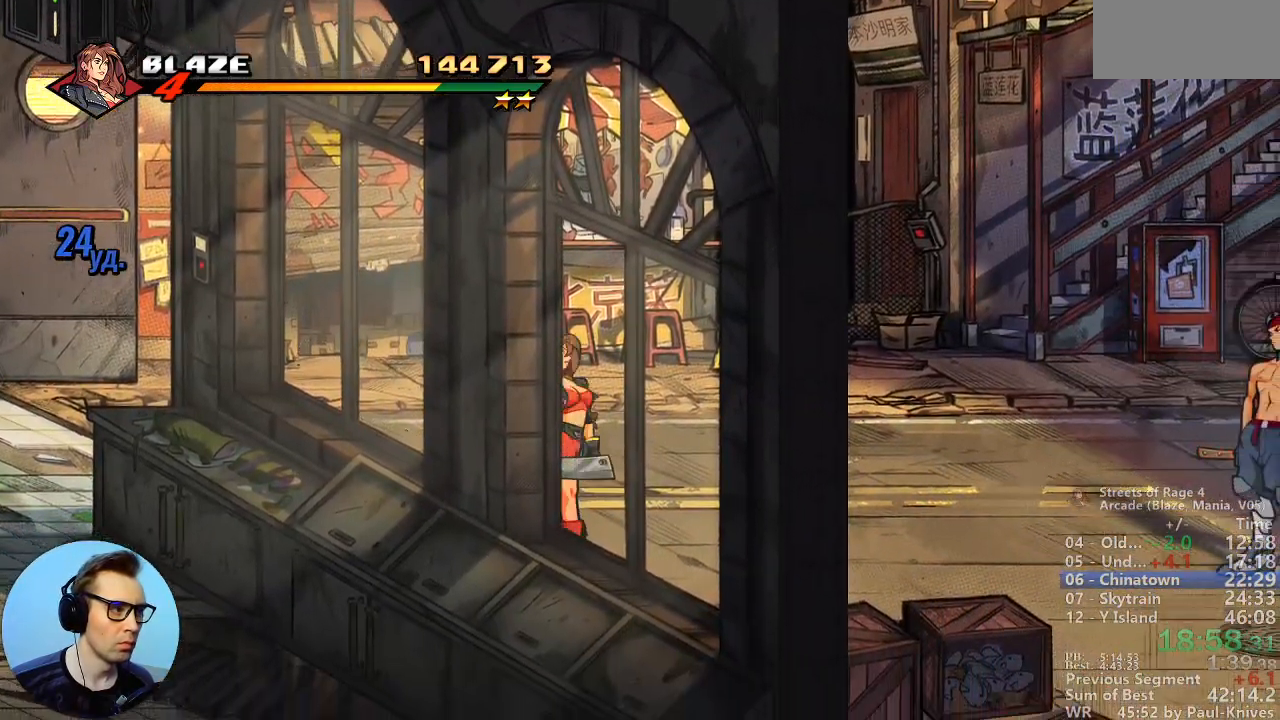
{"dt_ms": 500, "buttons": [], "events": [[200, "L1", "down"], [333, "L1", "up"]]}